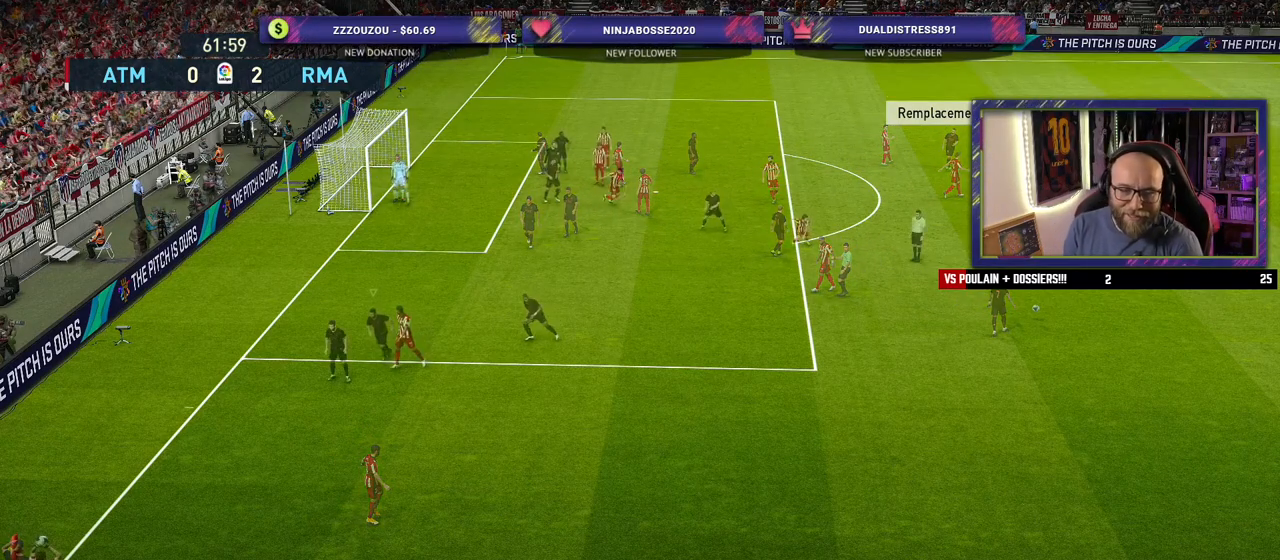
Gameplay with a controller (PlayStation layout); each line is a JSON object with the inputs held at the frame after it. "events" lists button and stick changes between this image and that frame as [ms after this image, input, new state], when the widget could be followed in between.
{"buttons": [], "left_stick": "down-right", "right_stick": "center", "events": [[480, "left_stick", "down-right"]]}
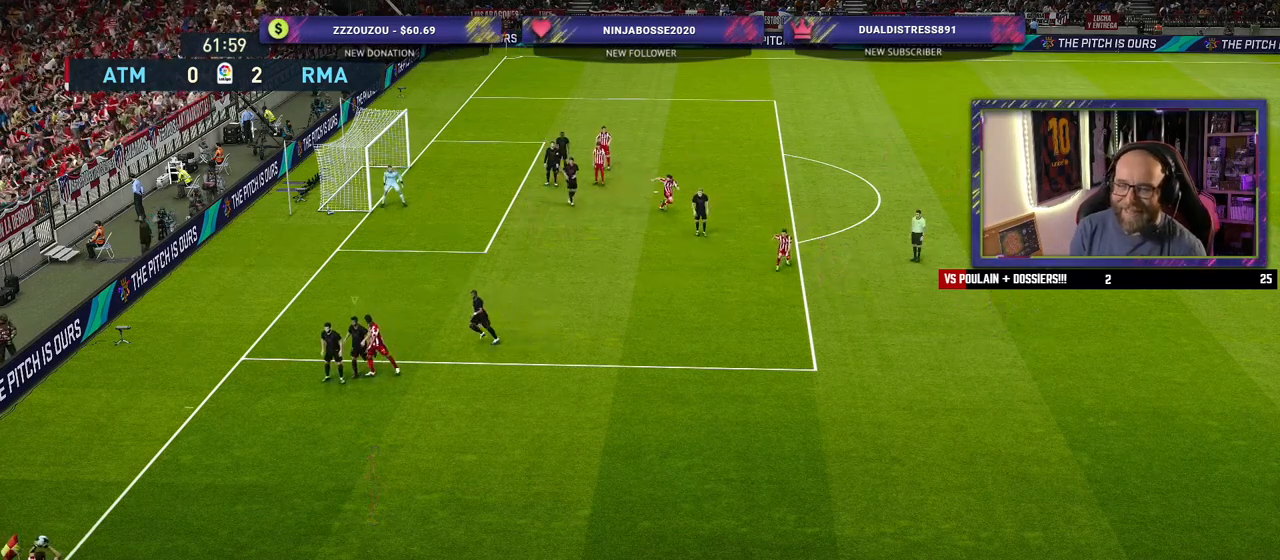
{"buttons": ["L1", "R2"], "left_stick": "down-right", "right_stick": "center", "events": [[160, "R2", "down"], [380, "L1", "down"]]}
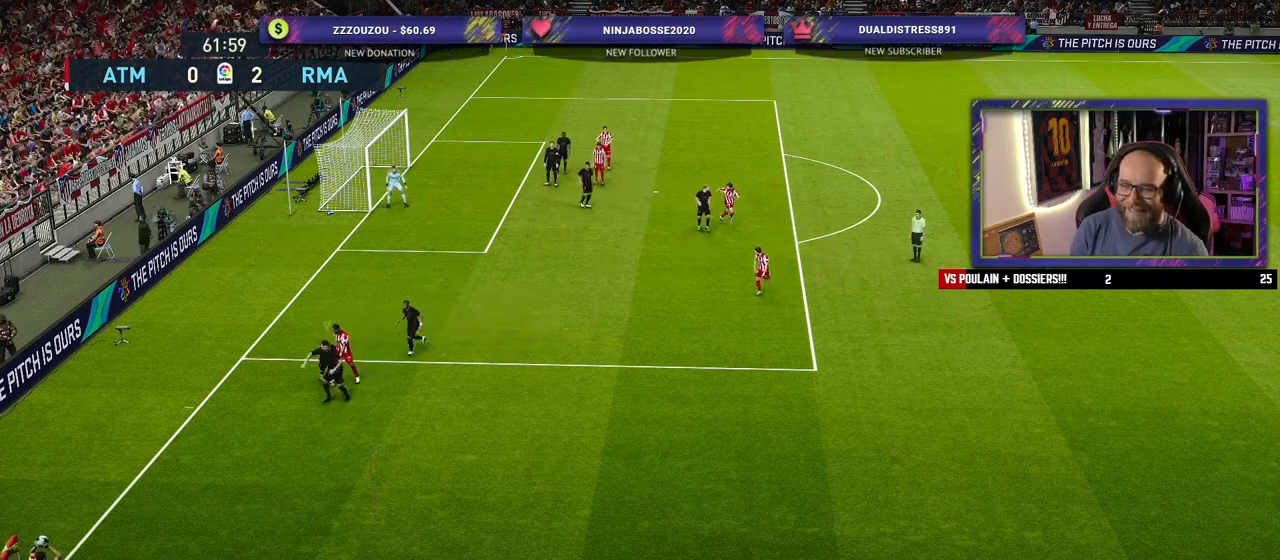
{"buttons": ["R2"], "left_stick": "right", "right_stick": "center", "events": [[40, "L1", "up"], [480, "left_stick", "right"]]}
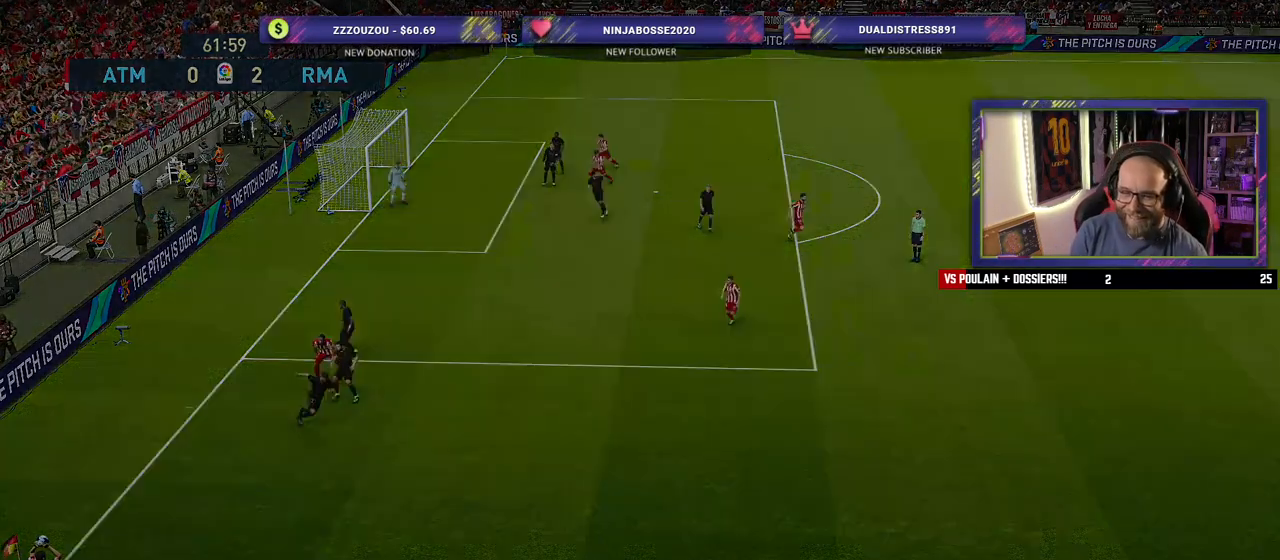
{"buttons": [], "left_stick": "center", "right_stick": "center", "events": [[200, "left_stick", "center"], [300, "R2", "up"]]}
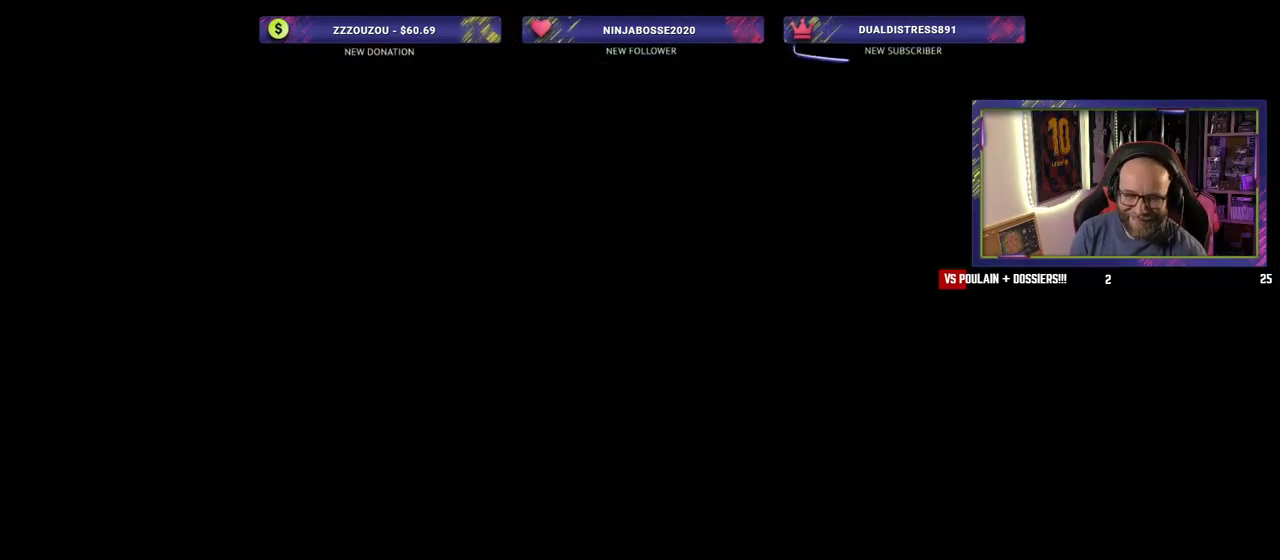
{"buttons": [], "left_stick": "center", "right_stick": "center", "events": []}
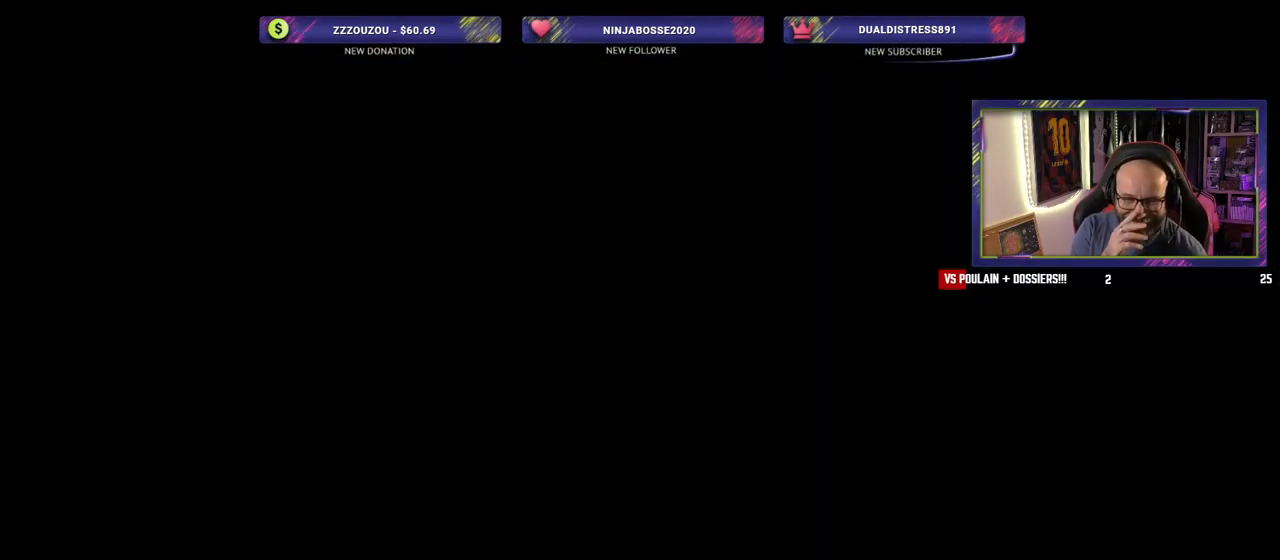
{"buttons": [], "left_stick": "center", "right_stick": "center", "events": []}
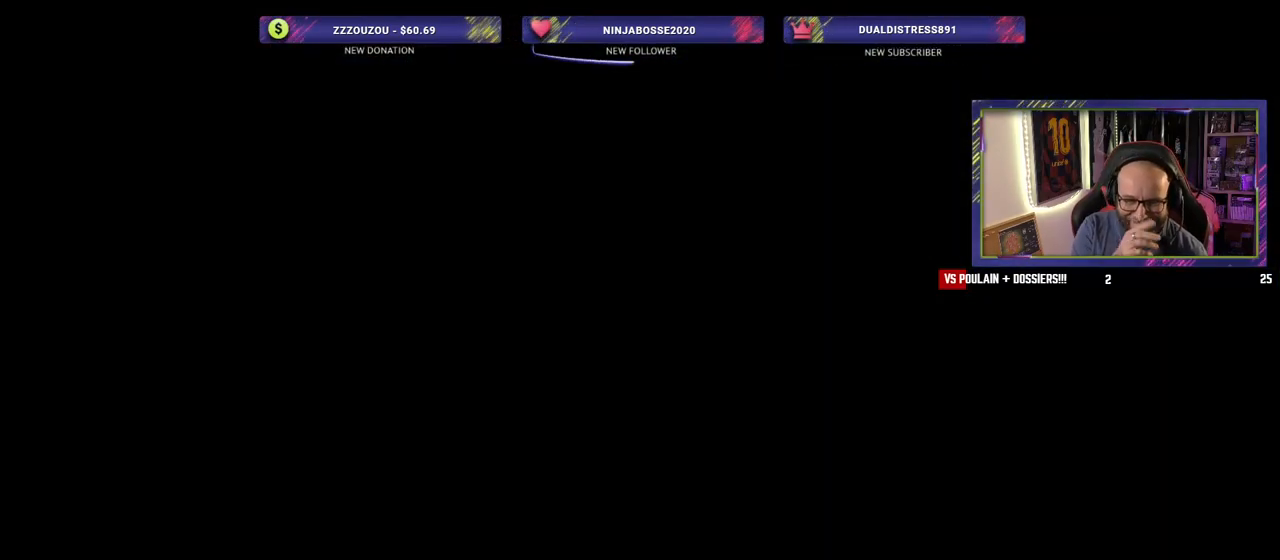
{"buttons": [], "left_stick": "center", "right_stick": "center", "events": []}
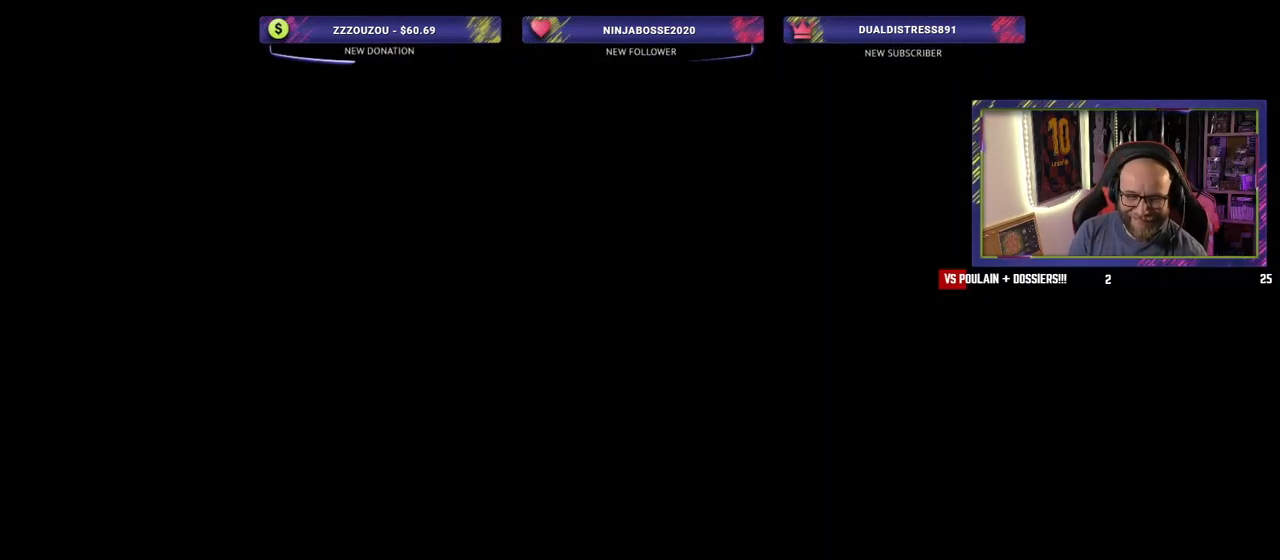
{"buttons": ["R2"], "left_stick": "right", "right_stick": "center", "events": [[440, "left_stick", "right"], [480, "R2", "down"]]}
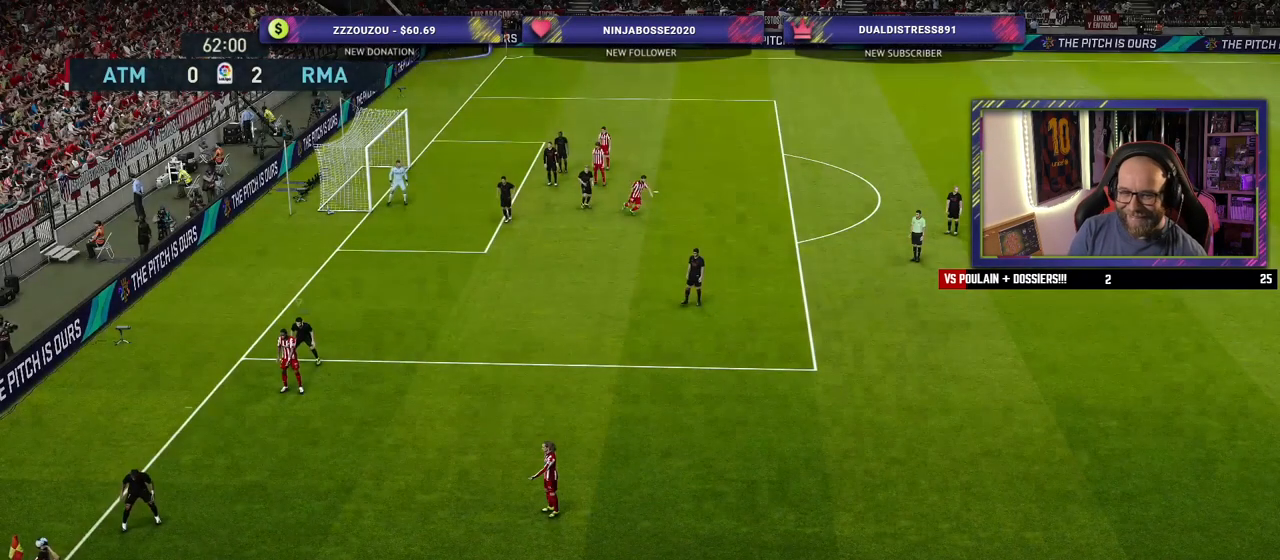
{"buttons": ["R2"], "left_stick": "right", "right_stick": "center", "events": [[180, "left_stick", "down-right"], [480, "left_stick", "right"]]}
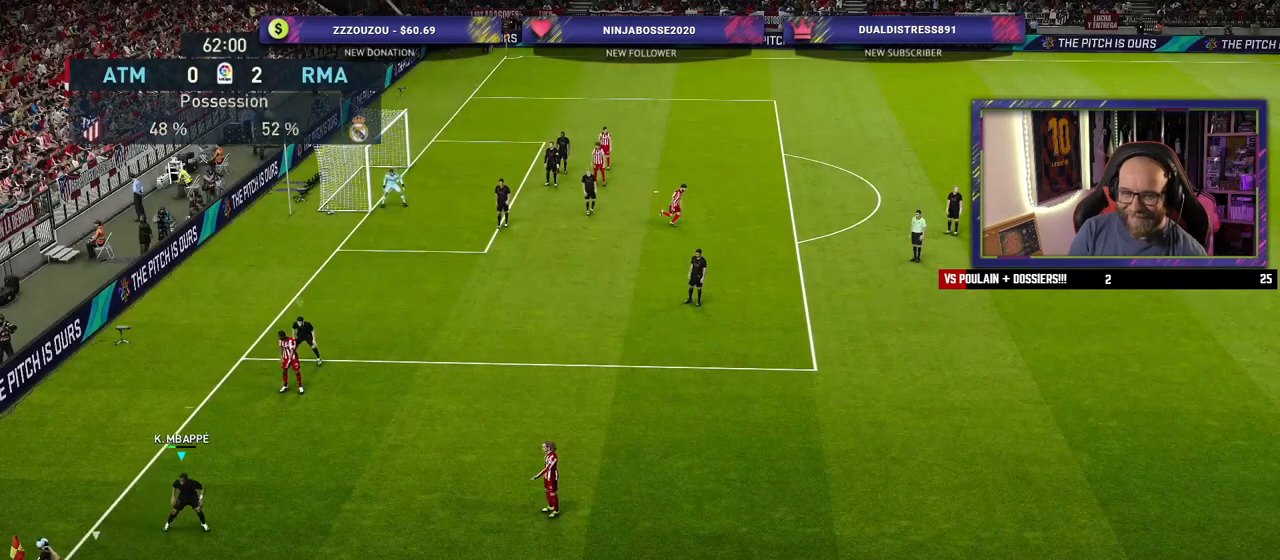
{"buttons": ["R2"], "left_stick": "right", "right_stick": "center", "events": []}
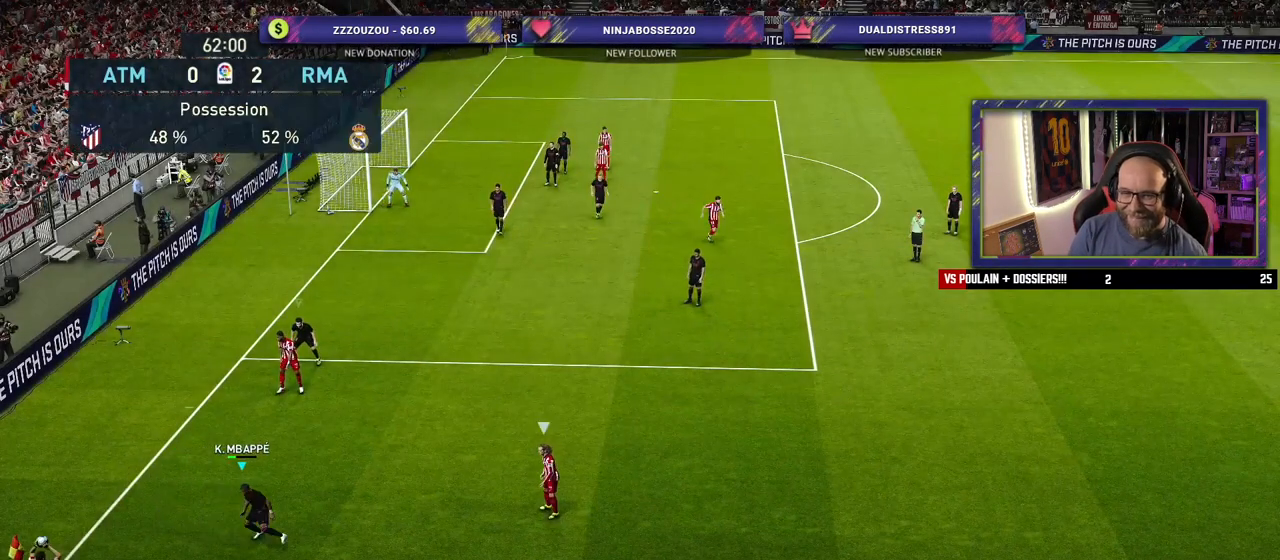
{"buttons": ["R2"], "left_stick": "up-right", "right_stick": "center", "events": [[460, "left_stick", "up-right"]]}
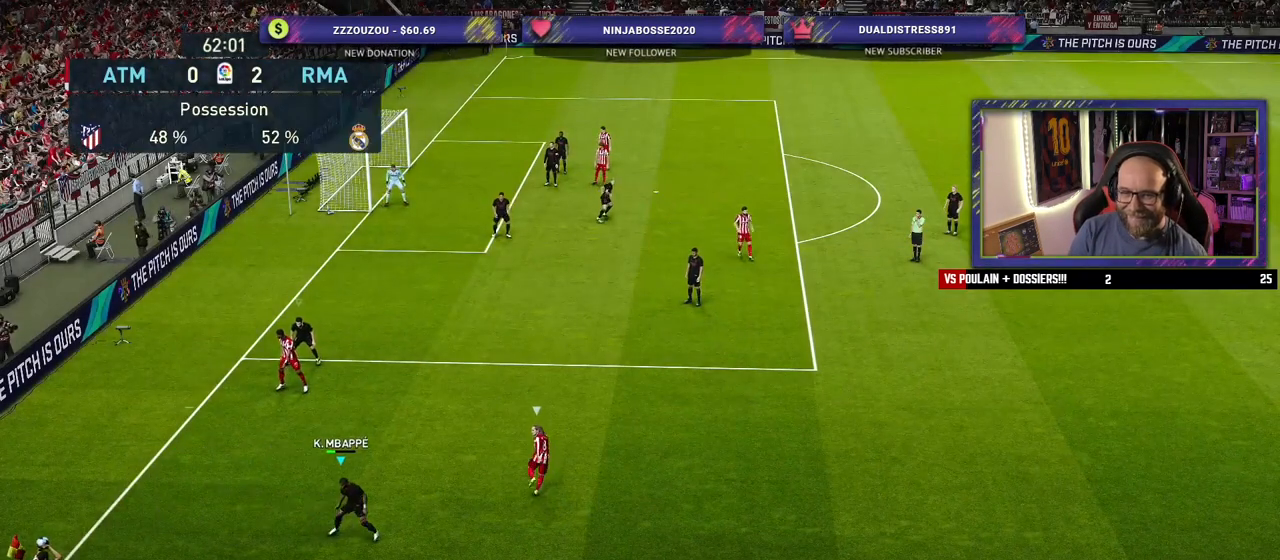
{"buttons": ["R2"], "left_stick": "up-right", "right_stick": "center", "events": []}
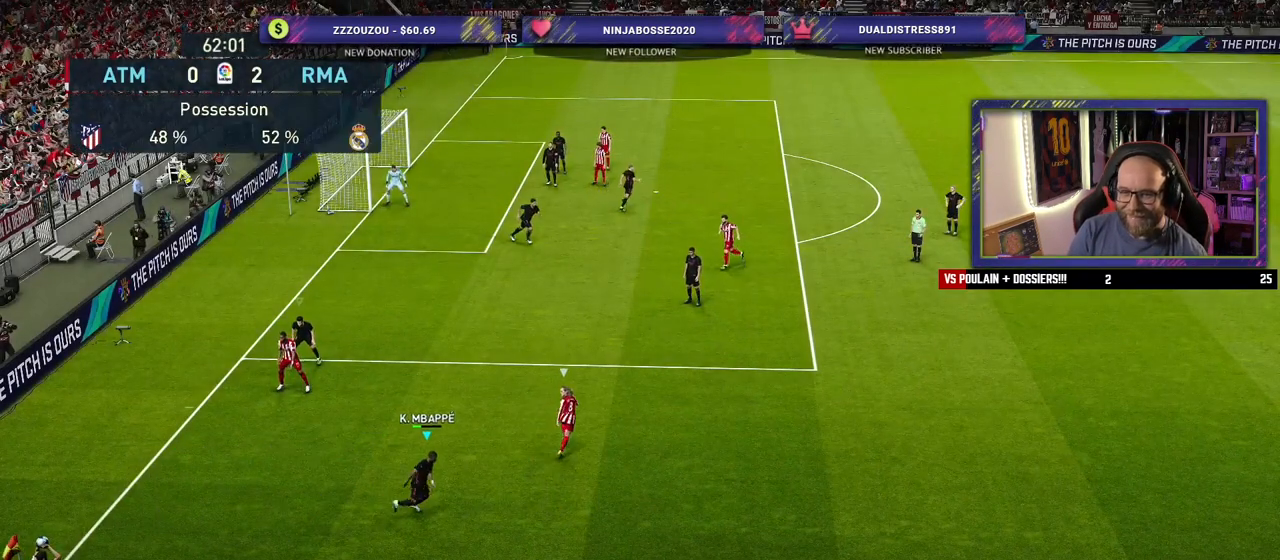
{"buttons": ["R2"], "left_stick": "up-right", "right_stick": "center", "events": []}
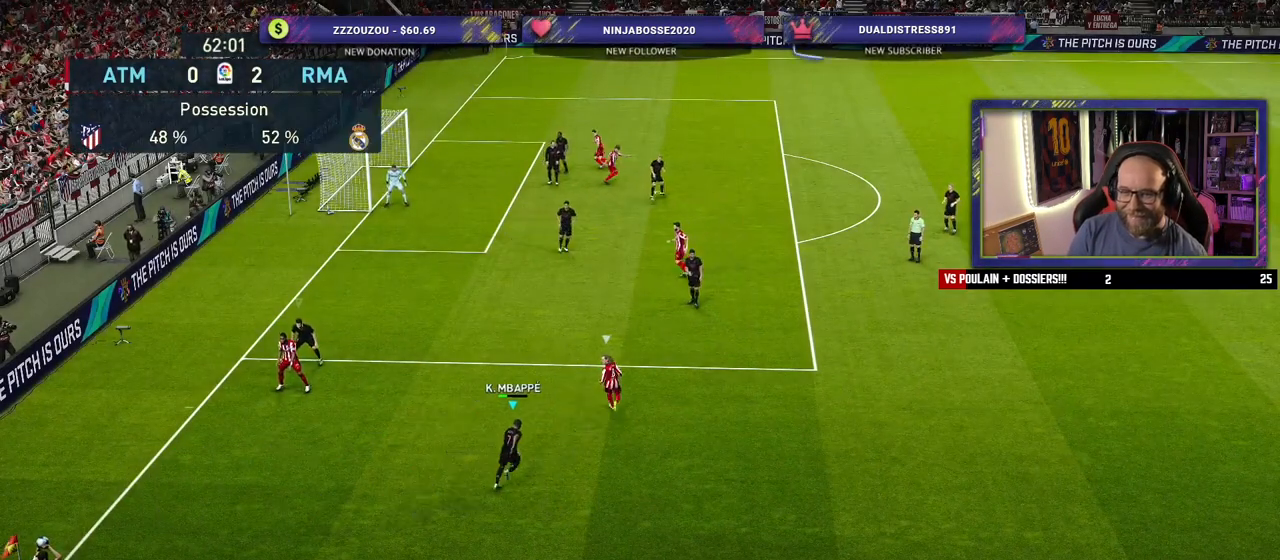
{"buttons": ["R2"], "left_stick": "up", "right_stick": "center", "events": [[300, "left_stick", "up"]]}
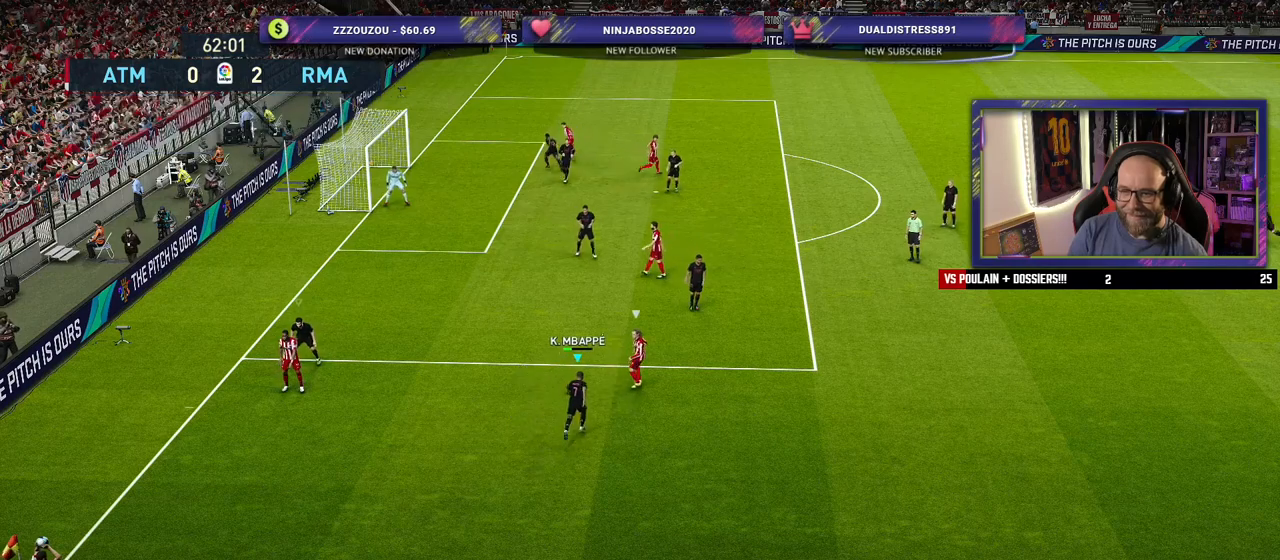
{"buttons": [], "left_stick": "left", "right_stick": "center", "events": [[160, "left_stick", "center"], [200, "R2", "up"], [380, "left_stick", "left"]]}
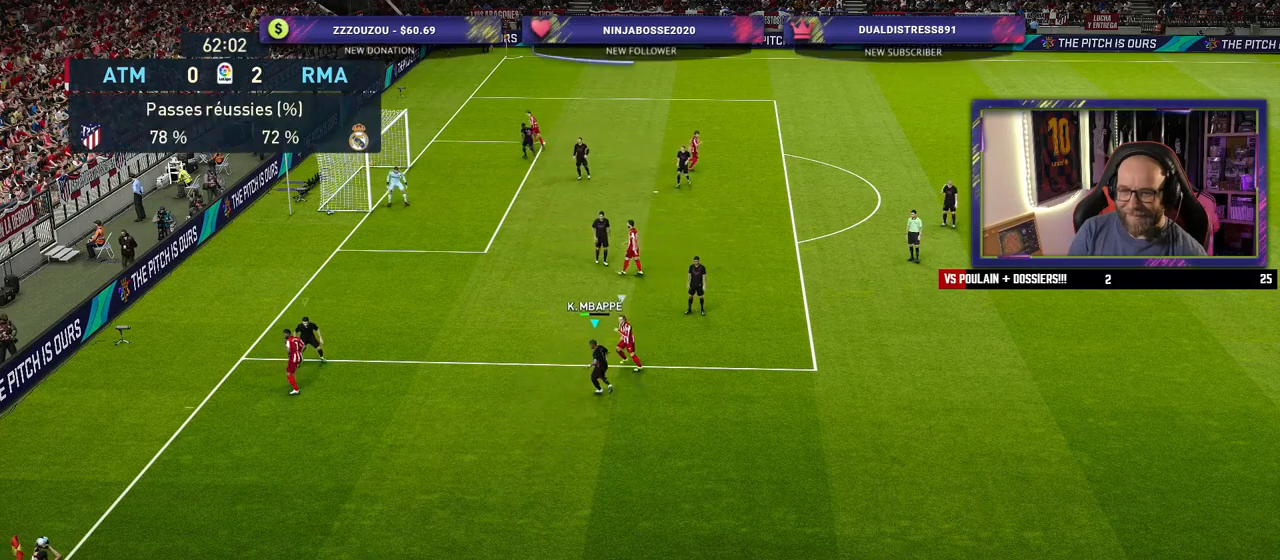
{"buttons": ["R2"], "left_stick": "left", "right_stick": "center", "events": [[140, "R2", "down"]]}
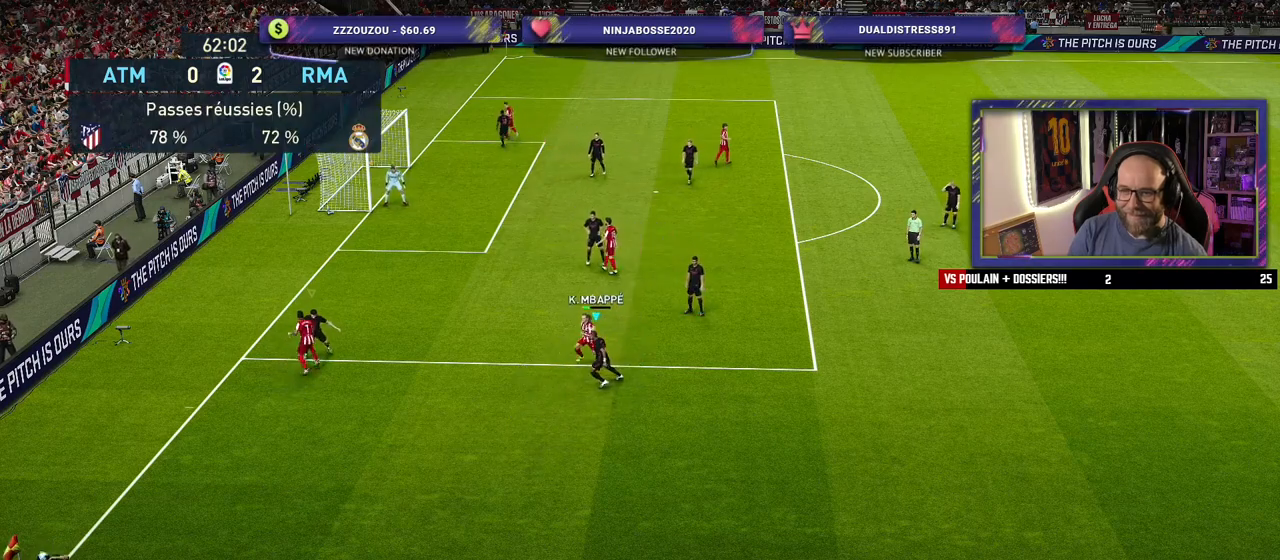
{"buttons": ["R2"], "left_stick": "down-left", "right_stick": "center", "events": [[260, "left_stick", "down-left"]]}
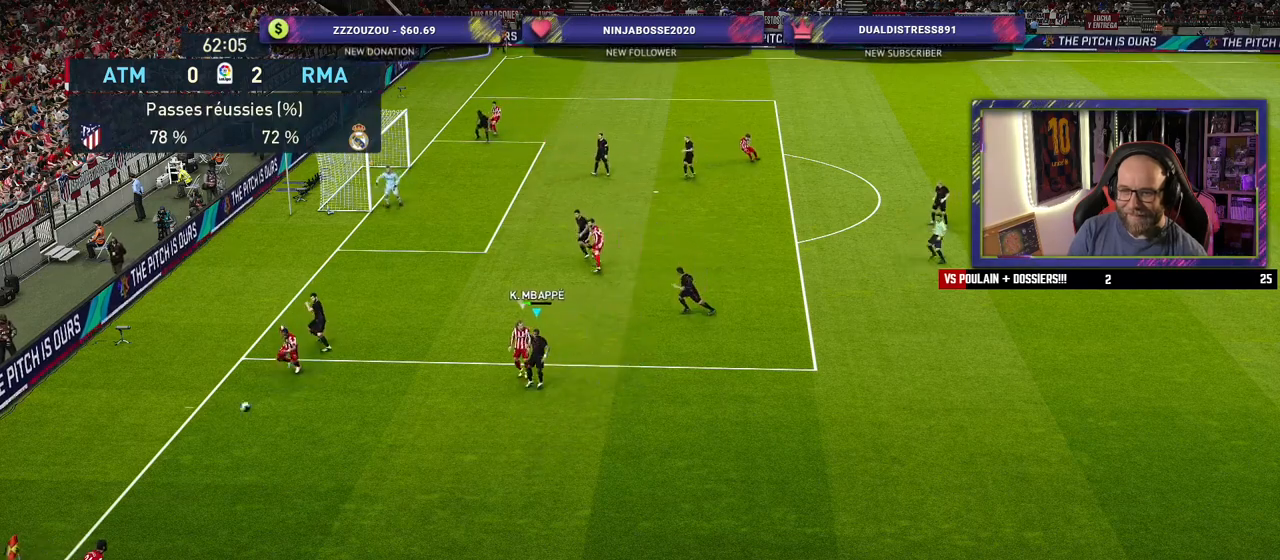
{"buttons": [], "left_stick": "down-right", "right_stick": "center", "events": [[440, "R2", "up"], [460, "left_stick", "down-right"]]}
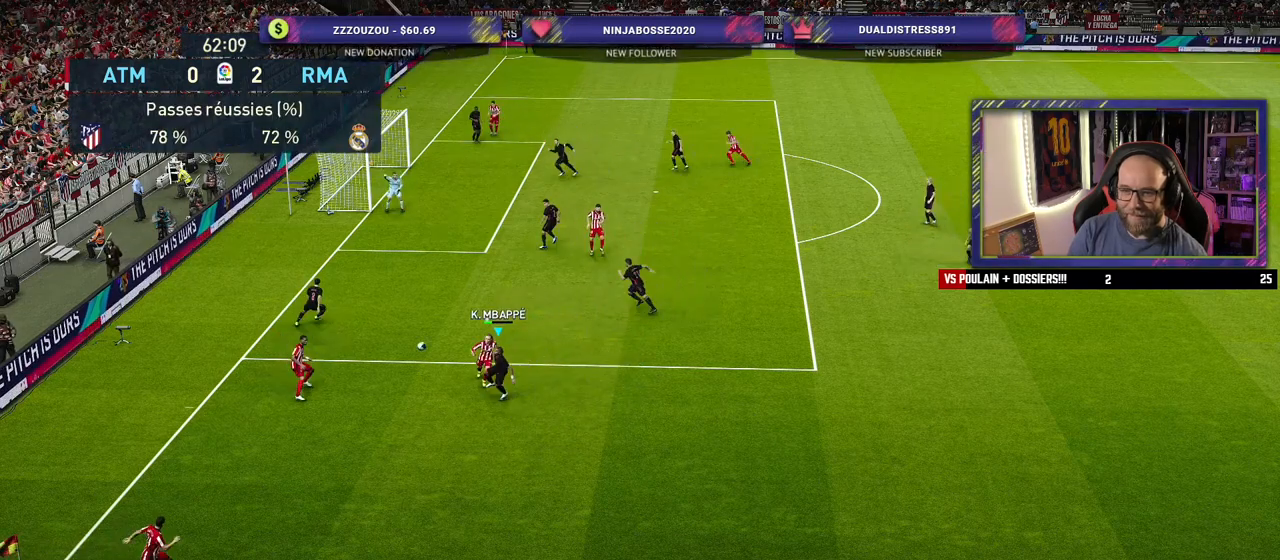
{"buttons": [], "left_stick": "down-right", "right_stick": "center", "events": []}
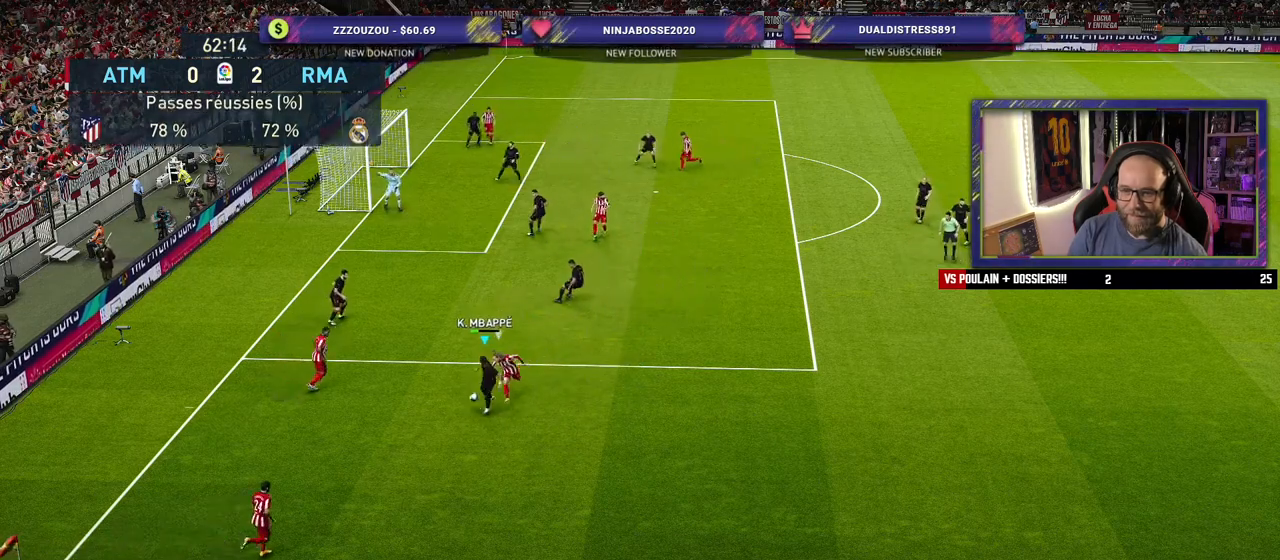
{"buttons": [], "left_stick": "down-right", "right_stick": "center", "events": []}
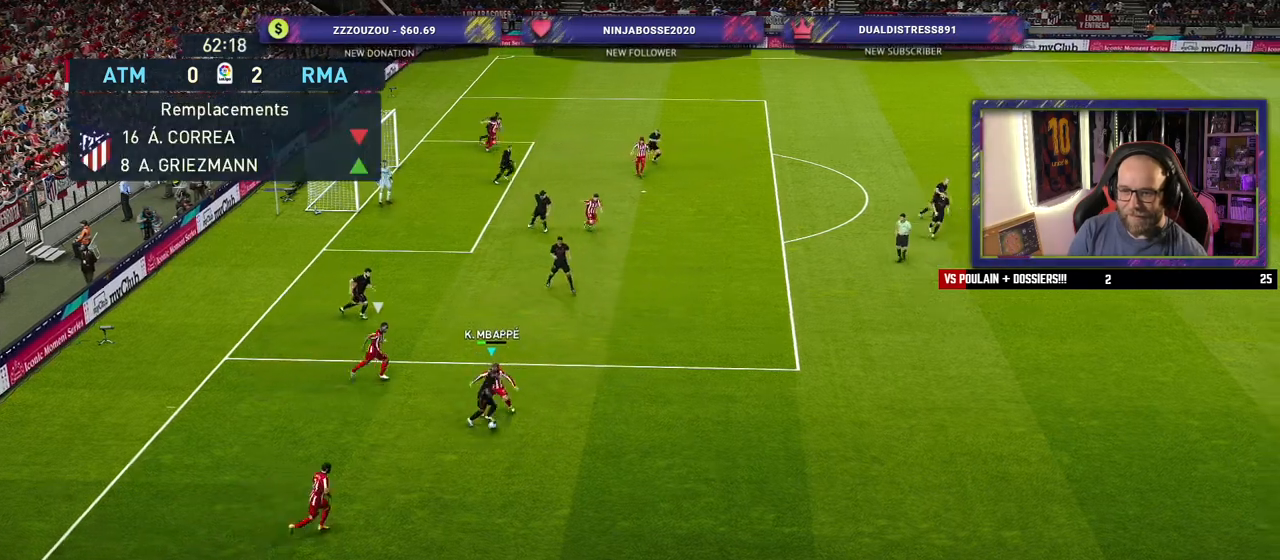
{"buttons": ["R2"], "left_stick": "right", "right_stick": "center", "events": [[120, "R2", "down"], [400, "left_stick", "right"]]}
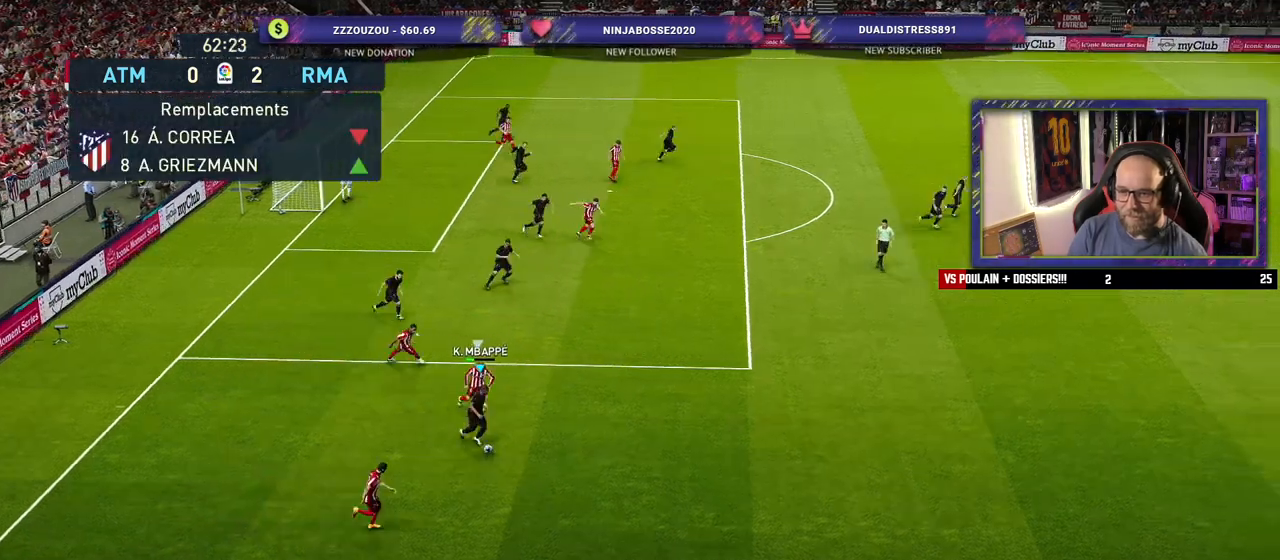
{"buttons": ["R2"], "left_stick": "right", "right_stick": "center", "events": []}
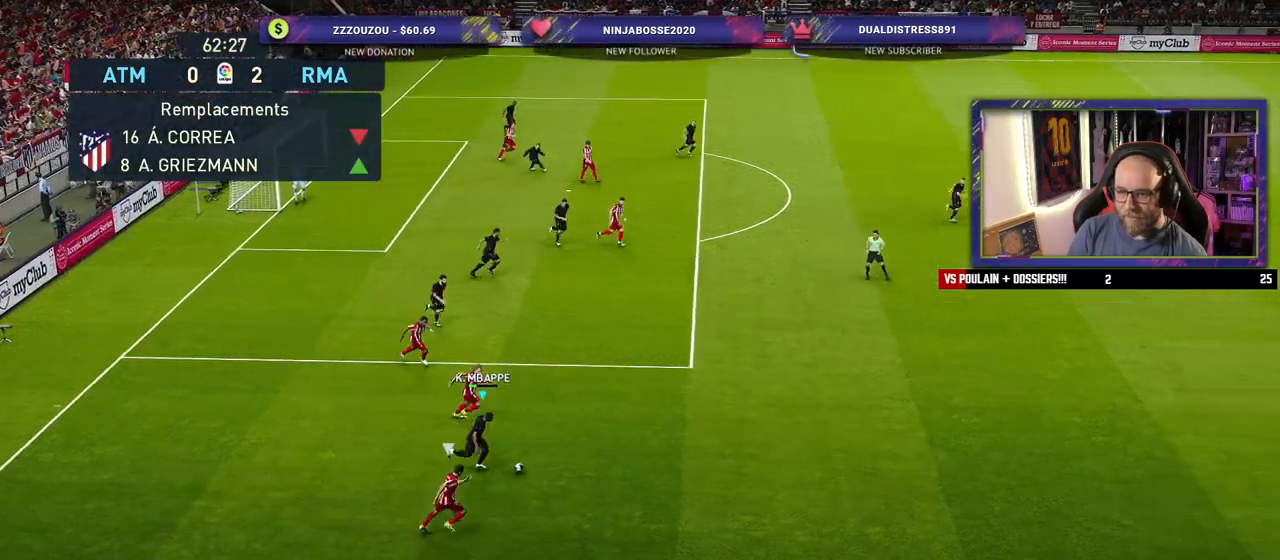
{"buttons": ["R2"], "left_stick": "up-right", "right_stick": "center", "events": [[140, "TRIANGLE", "down"], [140, "left_stick", "up-right"], [260, "TRIANGLE", "up"]]}
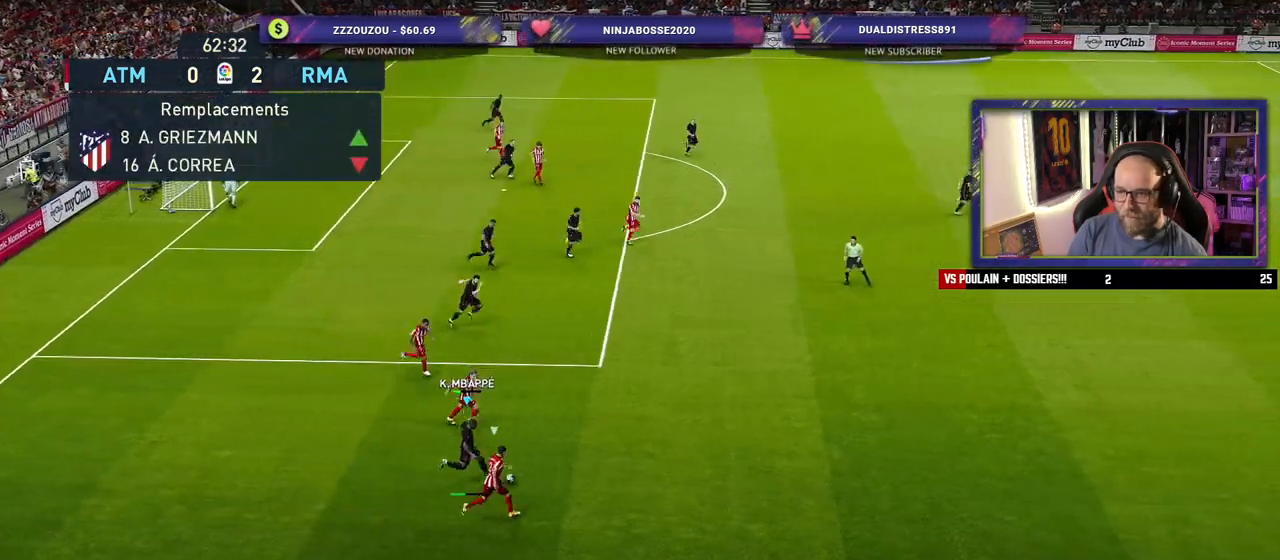
{"buttons": ["R2"], "left_stick": "down-right", "right_stick": "center", "events": [[380, "left_stick", "down-right"]]}
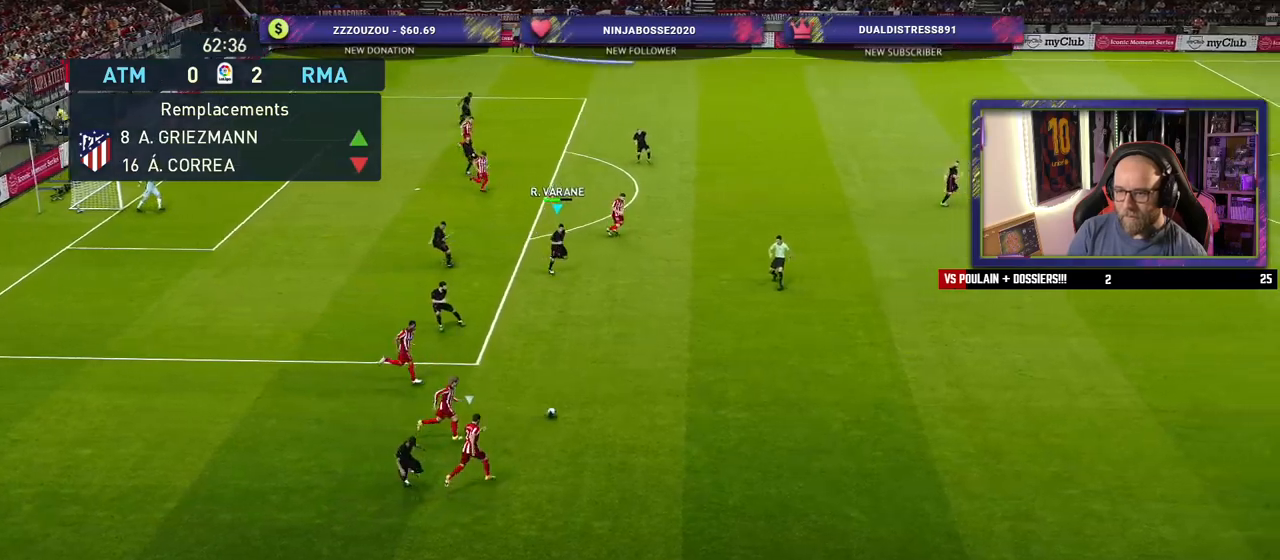
{"buttons": ["R2"], "left_stick": "right", "right_stick": "center", "events": [[20, "left_stick", "down"], [120, "left_stick", "down-right"], [420, "left_stick", "right"]]}
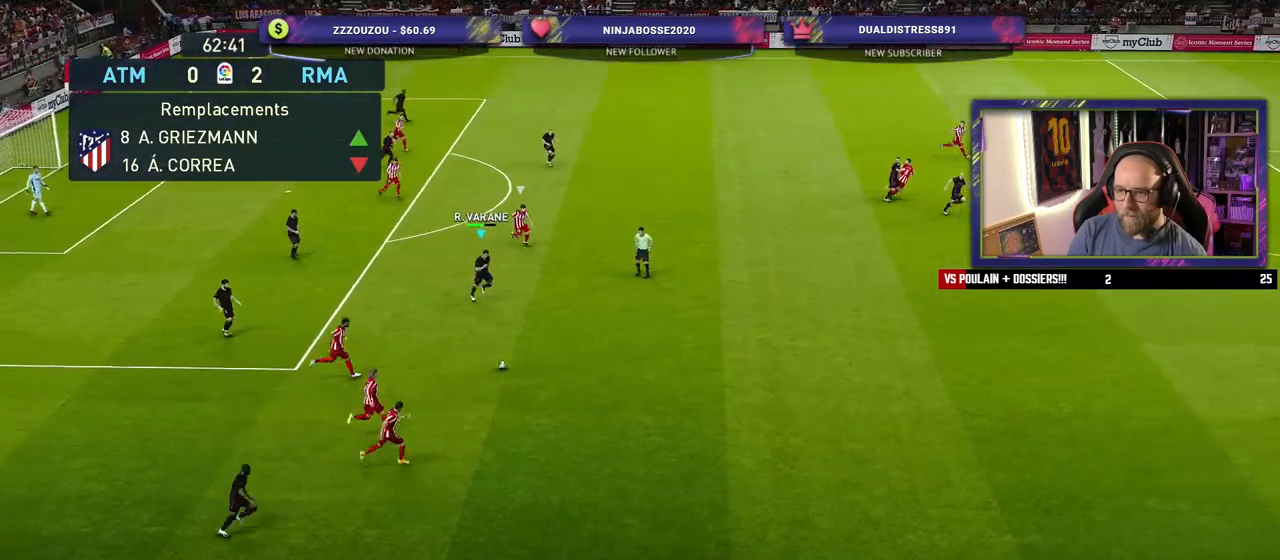
{"buttons": ["R2"], "left_stick": "right", "right_stick": "center", "events": []}
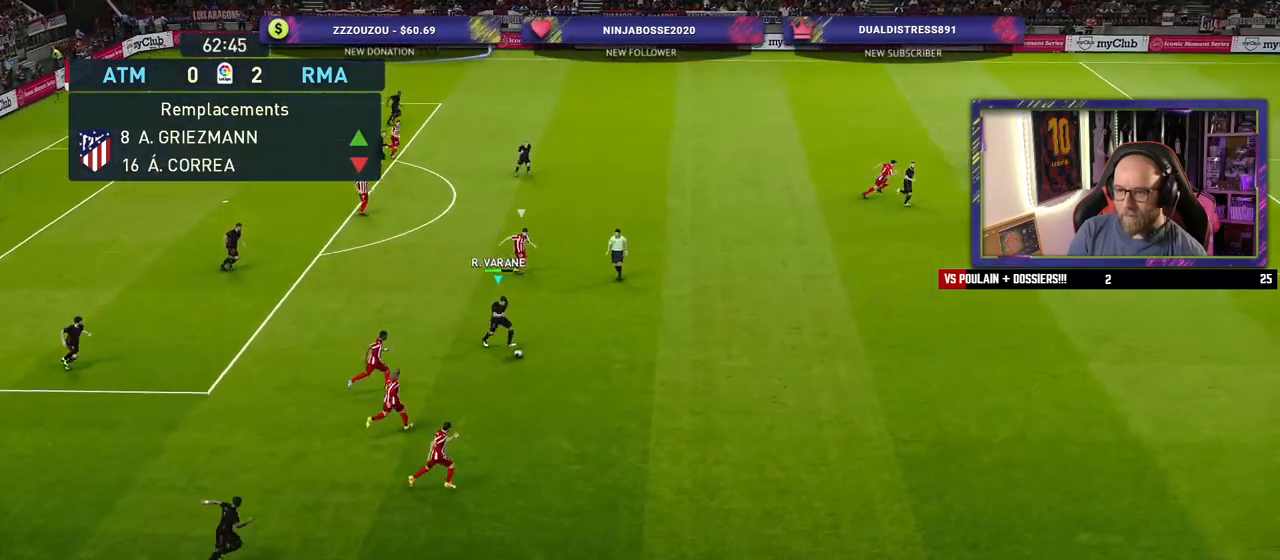
{"buttons": ["R2"], "left_stick": "right", "right_stick": "center", "events": []}
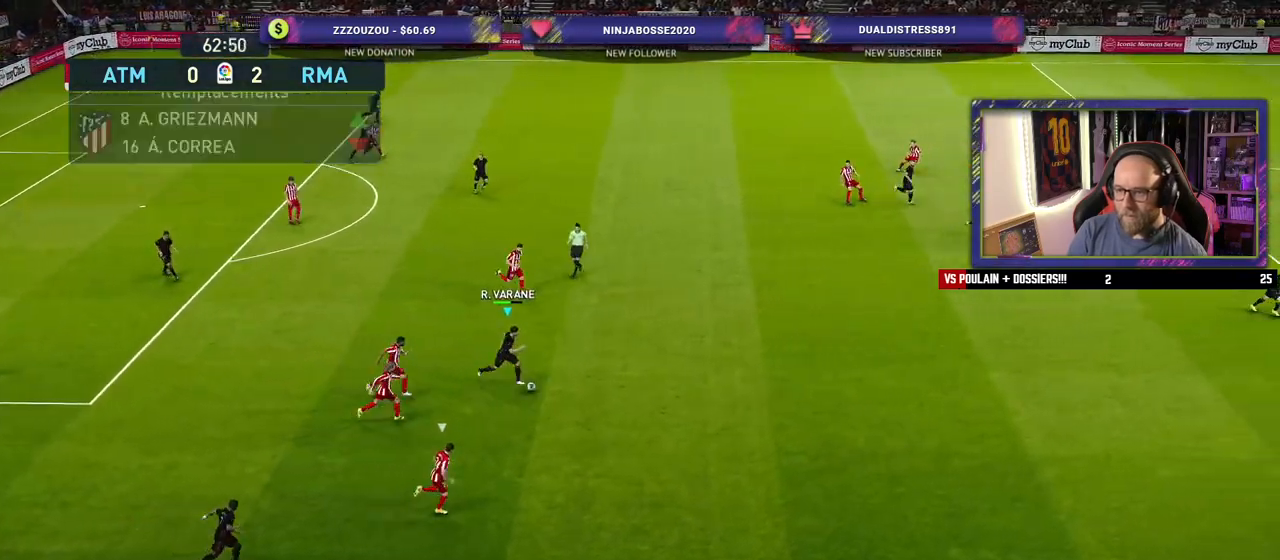
{"buttons": ["R2"], "left_stick": "right", "right_stick": "center", "events": []}
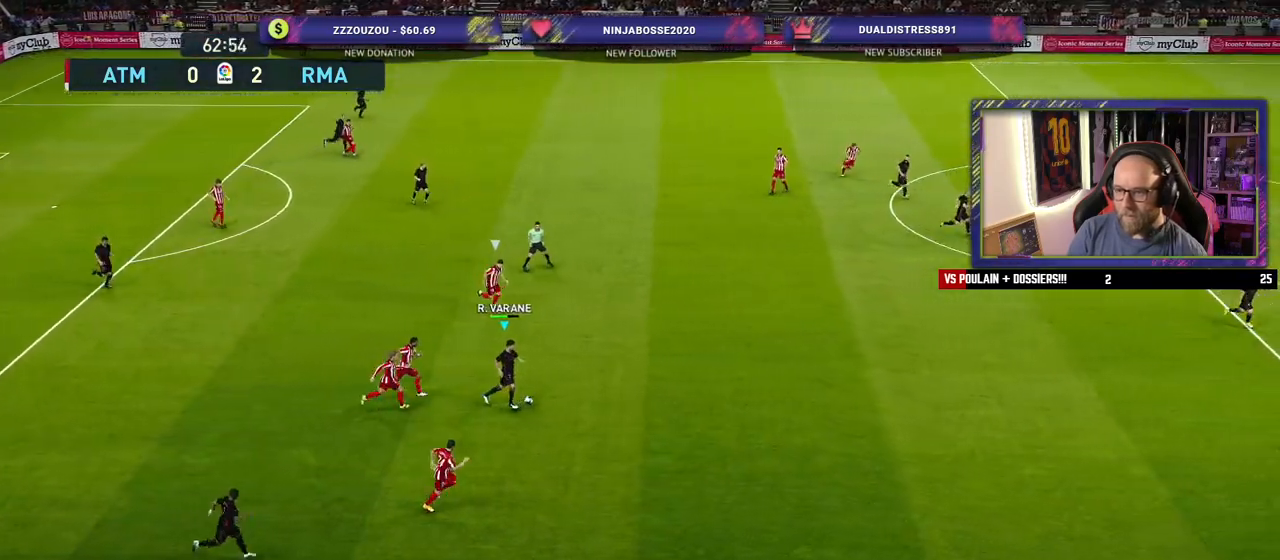
{"buttons": ["TRIANGLE", "R2"], "left_stick": "right", "right_stick": "center", "events": [[400, "TRIANGLE", "down"]]}
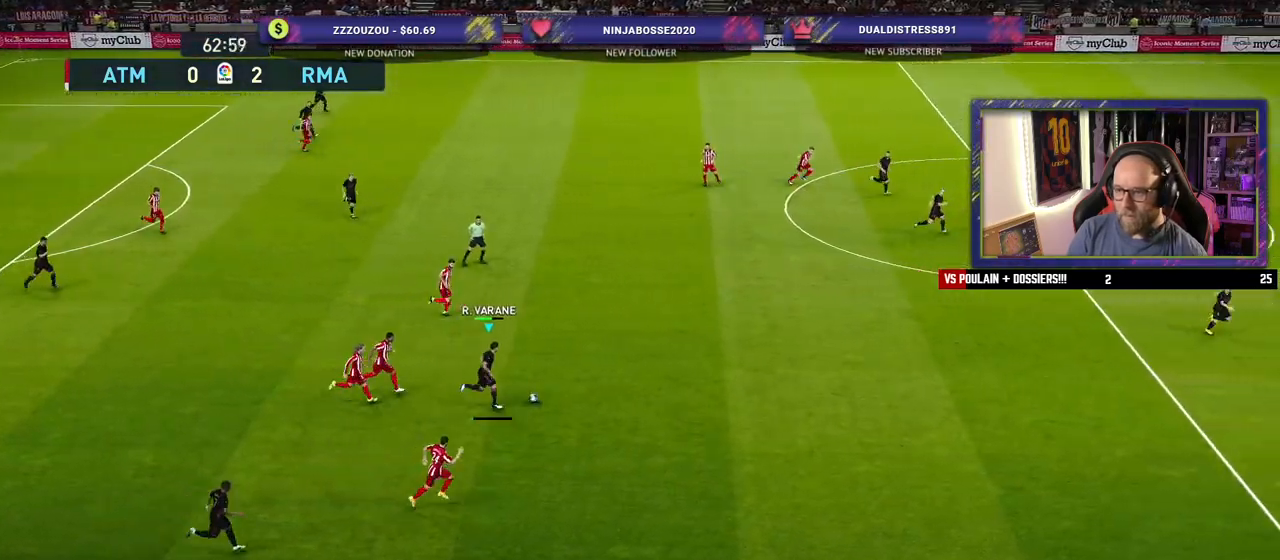
{"buttons": ["R2"], "left_stick": "right", "right_stick": "center", "events": [[80, "TRIANGLE", "up"]]}
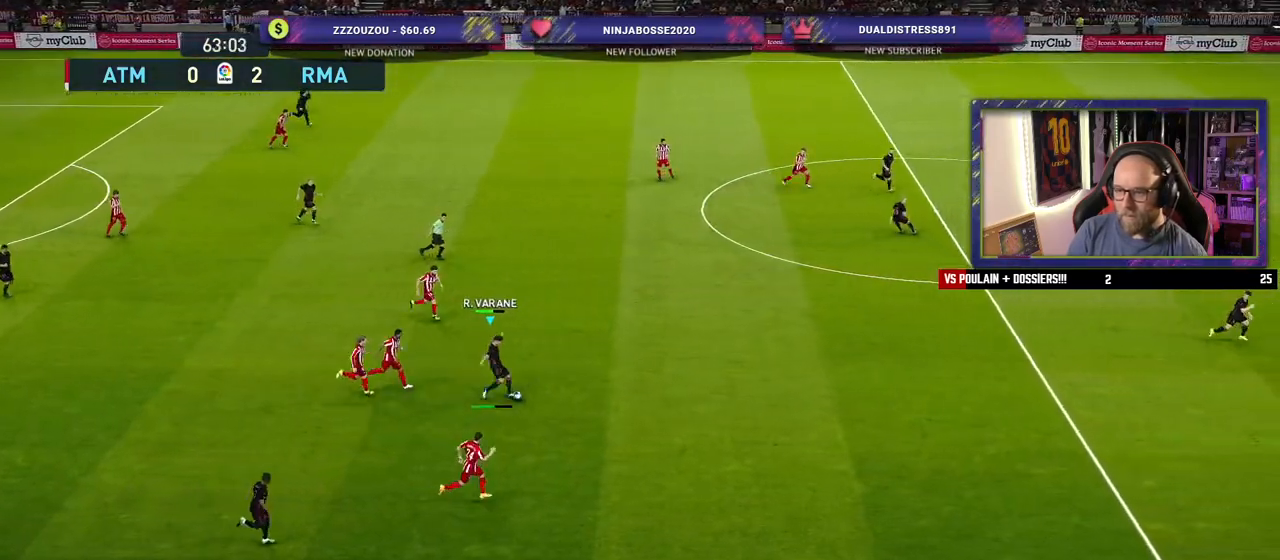
{"buttons": ["R2"], "left_stick": "down-right", "right_stick": "center", "events": [[80, "left_stick", "center"], [240, "left_stick", "down-right"]]}